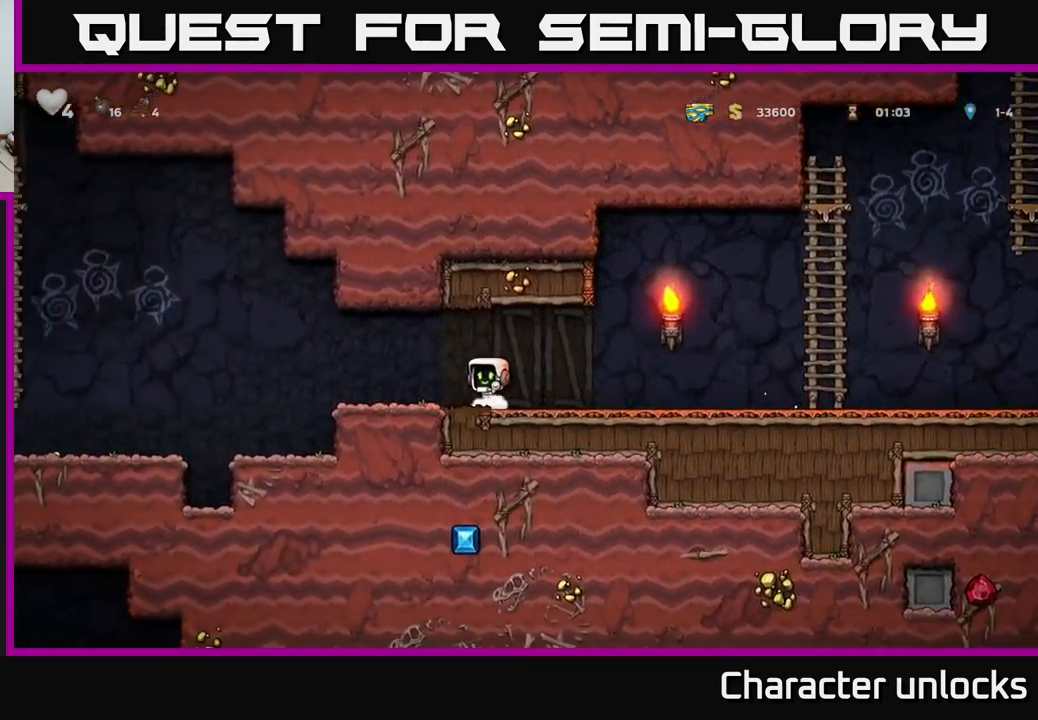
Gameplay with a controller (Xbox layout); each line is a JSON object with the inputs held at the frame after it. "events" lists button and stick changes between this image and that frame as [ms after this image, input, new state], when the widget could be followed in between. Not read: right_stick.
{"buttons": ["DPAD_LEFT"], "left_stick": "center", "events": [[233, "A", "down"], [450, "A", "up"]]}
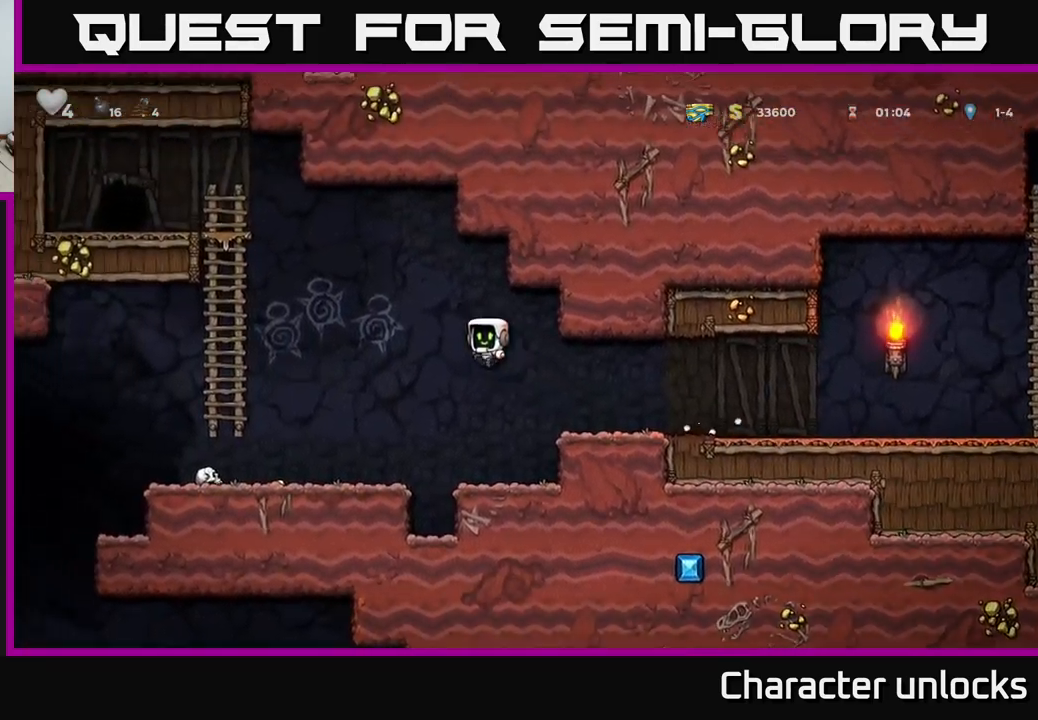
{"buttons": ["DPAD_DOWN", "DPAD_LEFT"], "left_stick": "center", "events": [[500, "DPAD_DOWN", "down"]]}
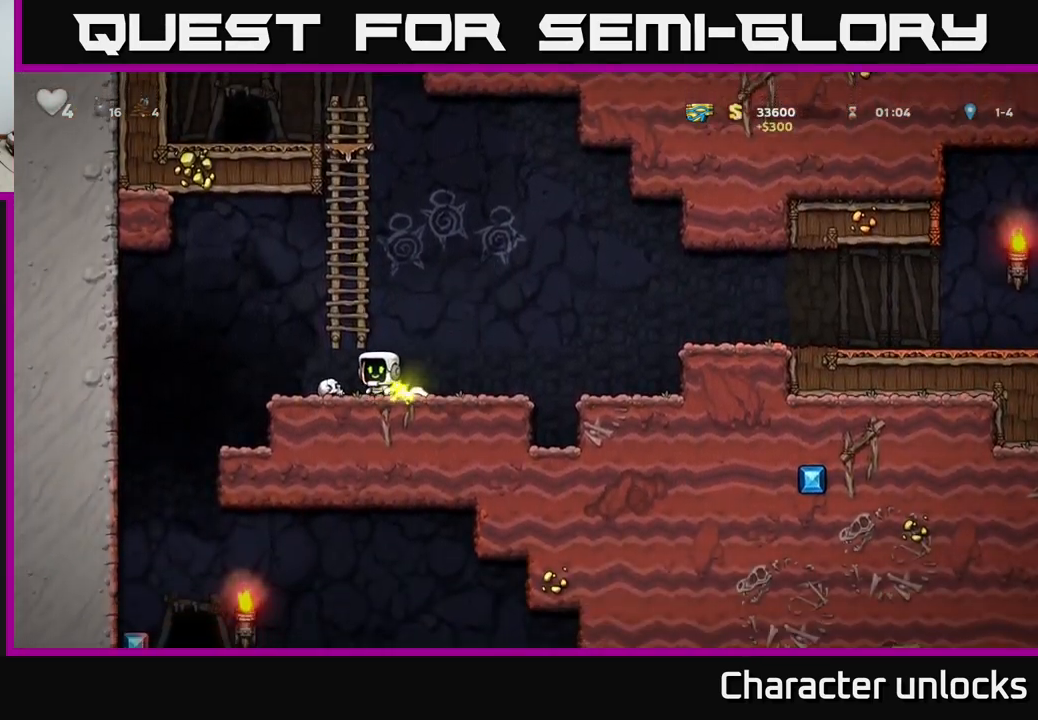
{"buttons": ["DPAD_DOWN"], "left_stick": "center", "events": [[17, "DPAD_LEFT", "up"]]}
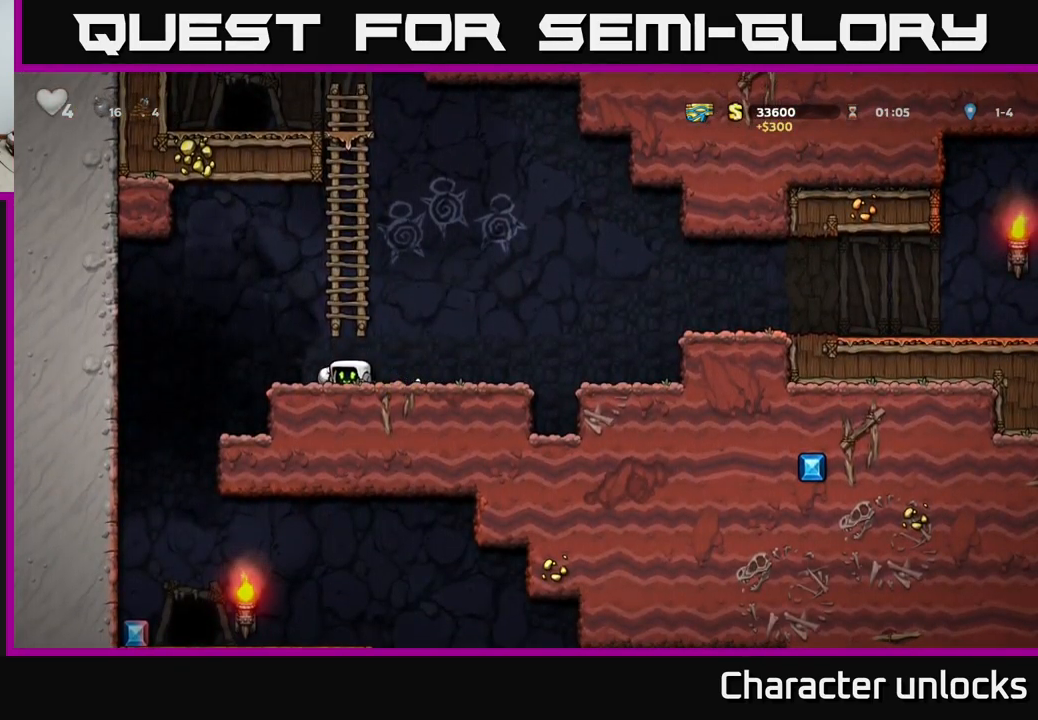
{"buttons": ["DPAD_DOWN"], "left_stick": "center", "events": []}
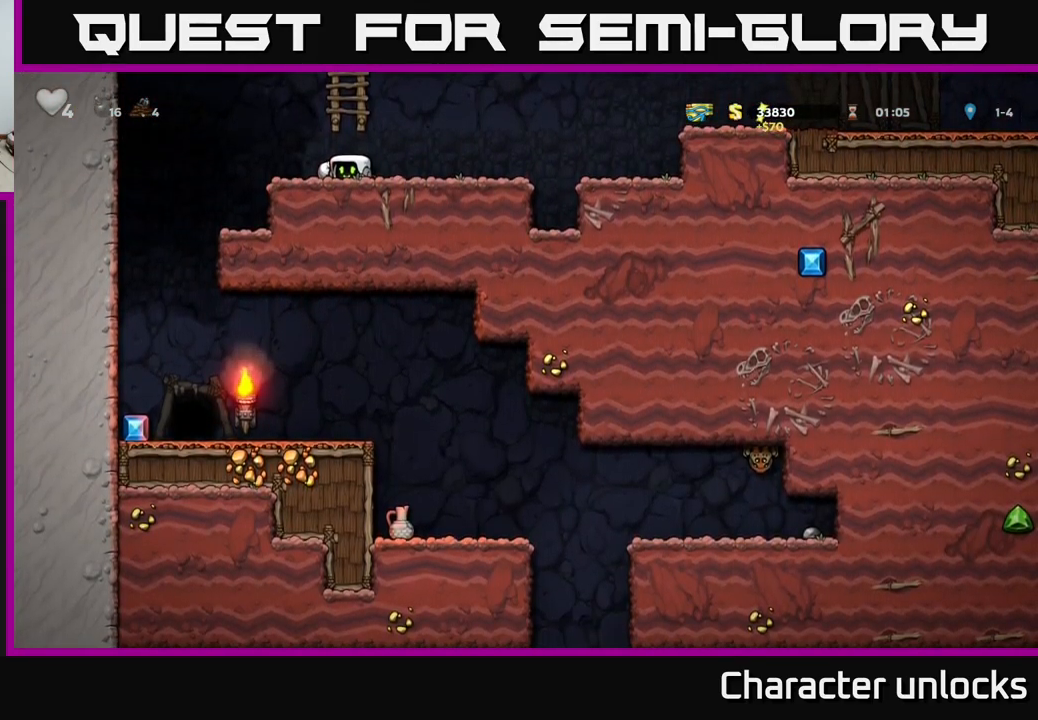
{"buttons": ["DPAD_RIGHT"], "left_stick": "center", "events": [[300, "DPAD_DOWN", "up"], [367, "DPAD_RIGHT", "down"]]}
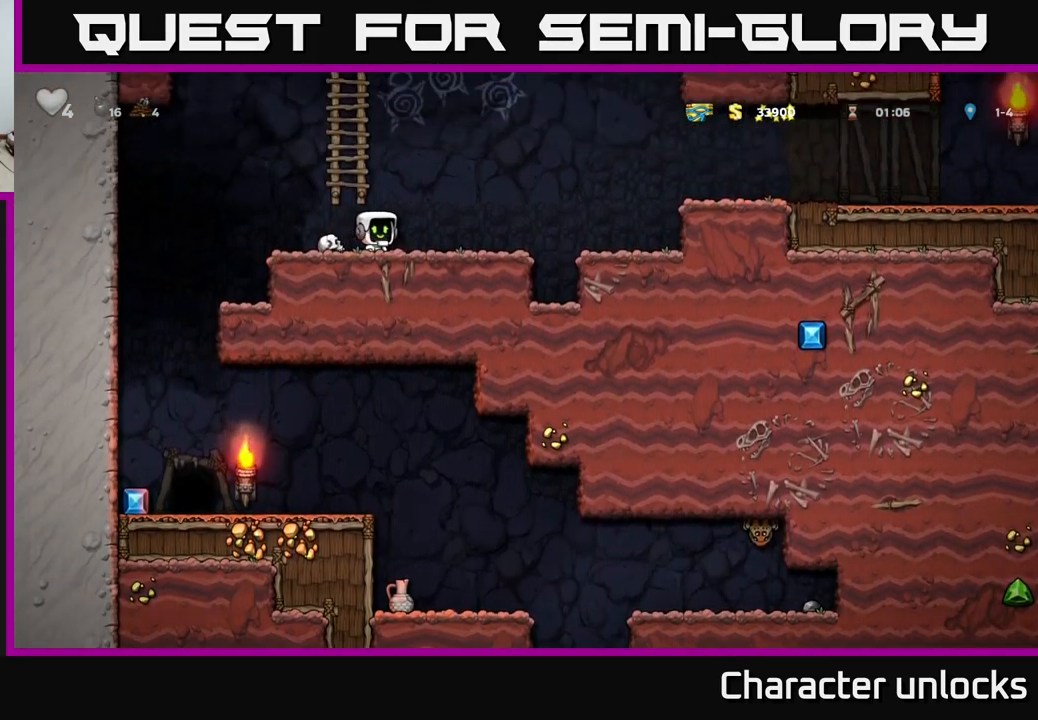
{"buttons": ["A", "DPAD_RIGHT"], "left_stick": "center", "events": [[183, "A", "down"]]}
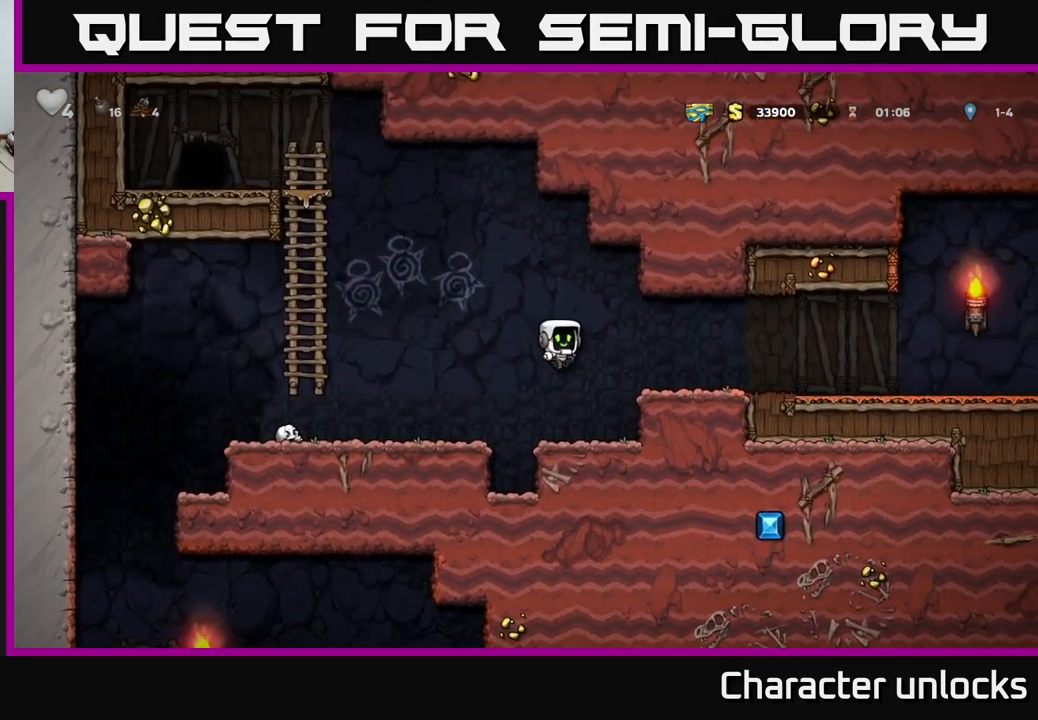
{"buttons": ["DPAD_RIGHT"], "left_stick": "center", "events": [[150, "A", "up"], [367, "A", "down"], [483, "A", "up"]]}
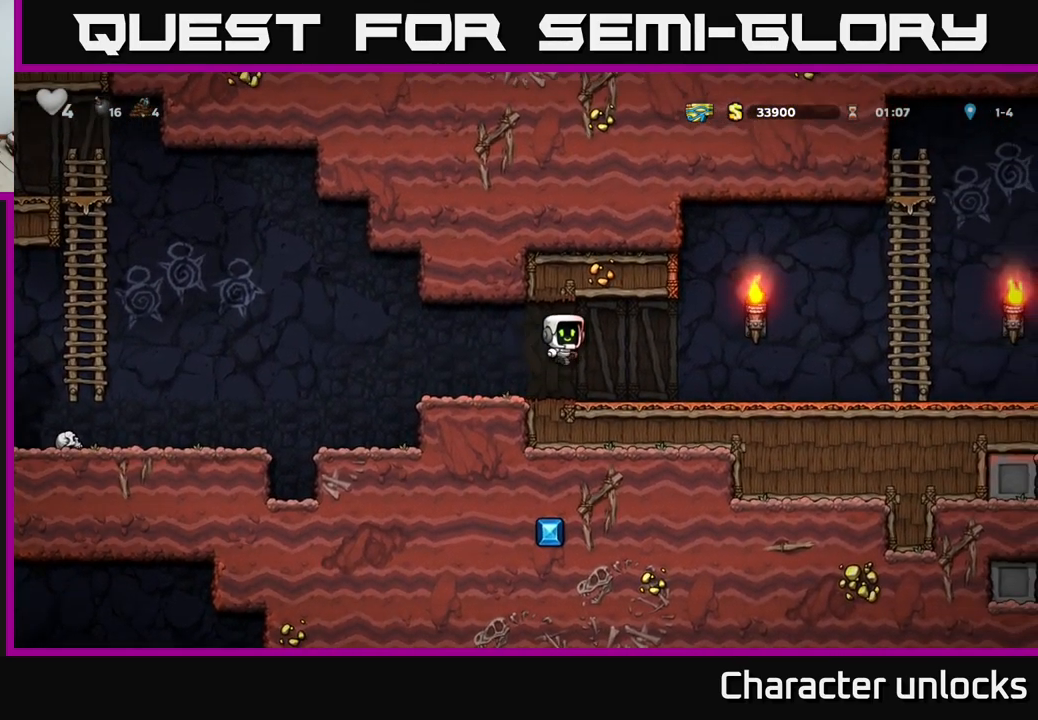
{"buttons": ["A", "DPAD_RIGHT"], "left_stick": "center", "events": [[516, "A", "down"]]}
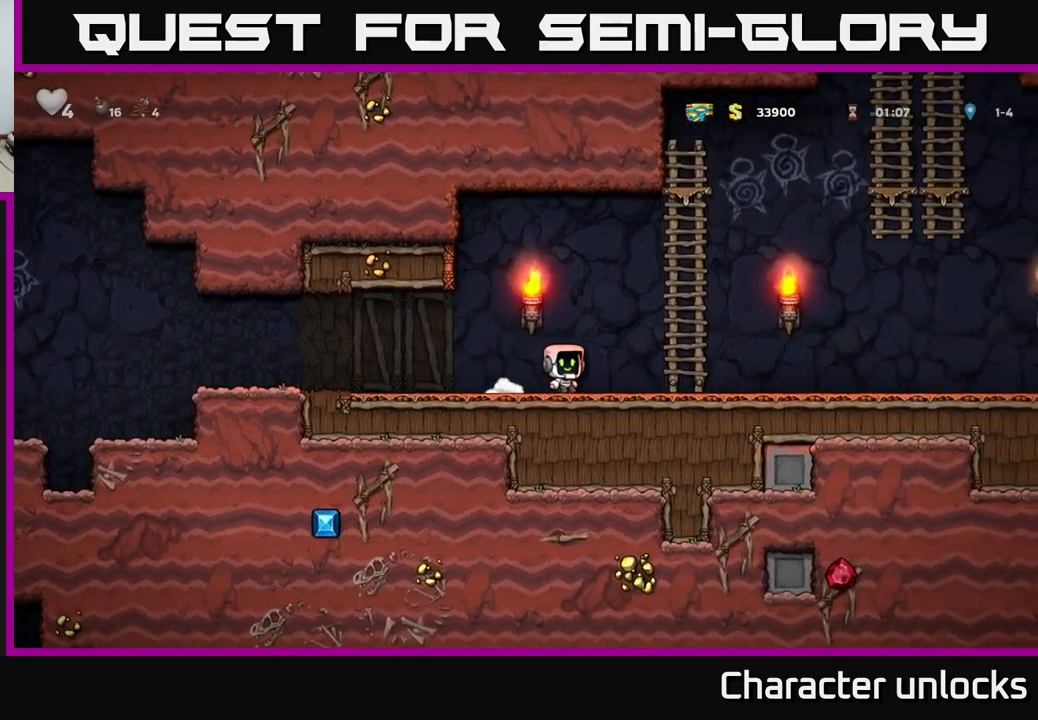
{"buttons": ["A", "DPAD_RIGHT"], "left_stick": "center", "events": [[217, "DPAD_UP", "down"], [267, "A", "up"], [433, "A", "down"], [500, "DPAD_UP", "up"]]}
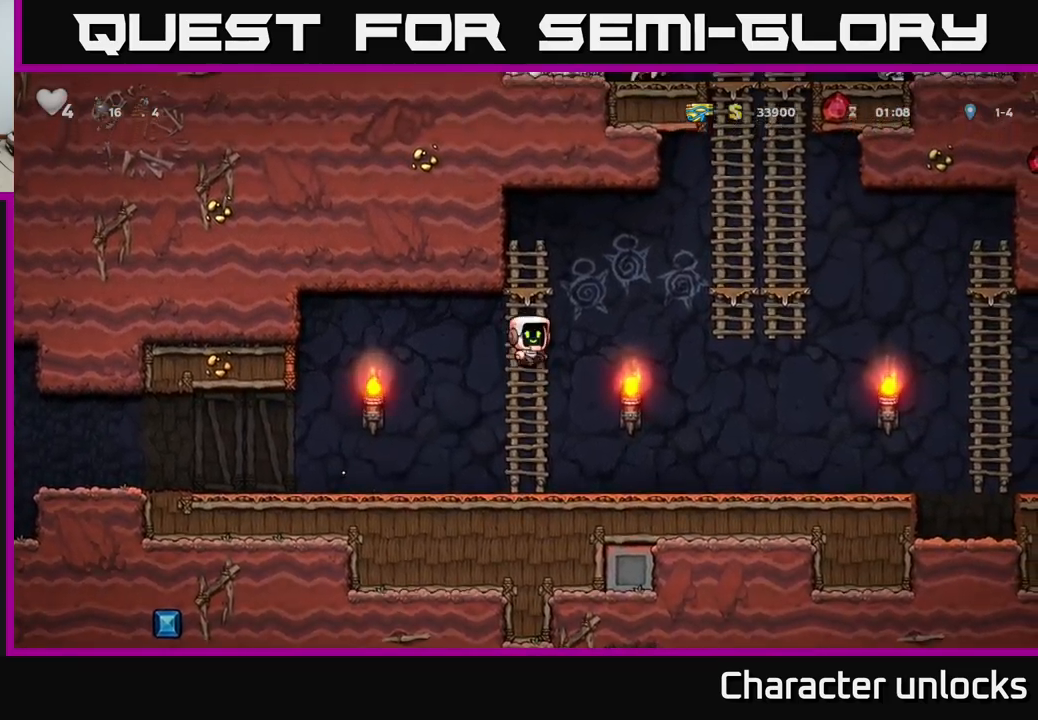
{"buttons": ["A", "DPAD_UP"], "left_stick": "center", "events": [[317, "A", "up"], [350, "DPAD_UP", "down"], [433, "DPAD_RIGHT", "up"], [450, "A", "down"]]}
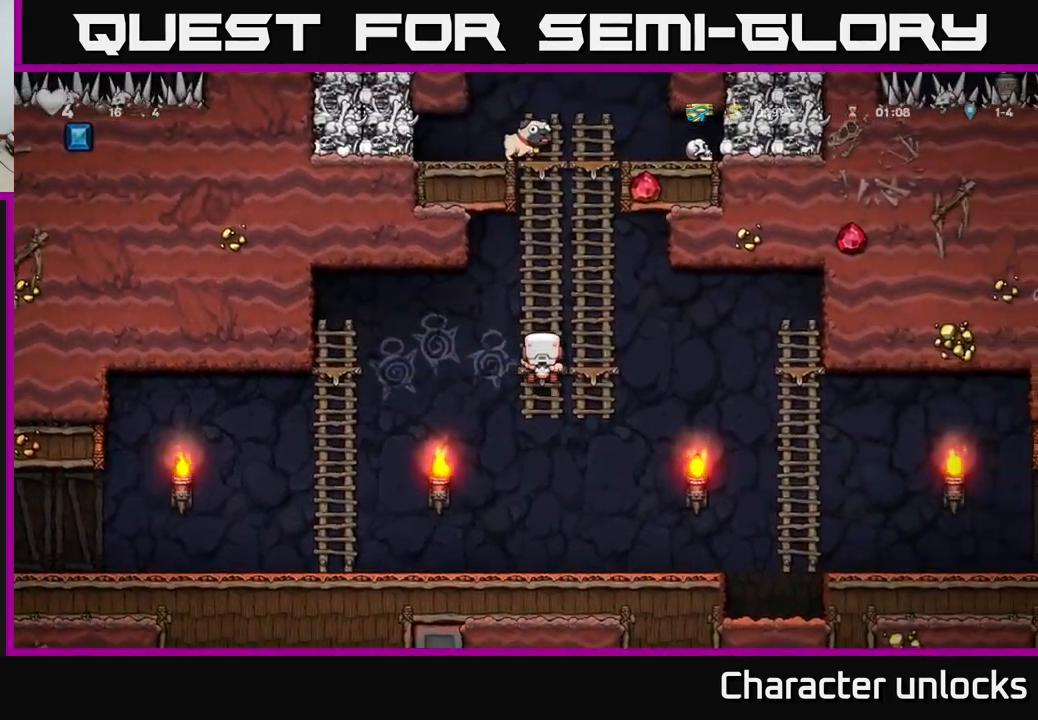
{"buttons": ["DPAD_UP"], "left_stick": "center", "events": [[167, "A", "up"], [300, "A", "down"], [467, "A", "up"]]}
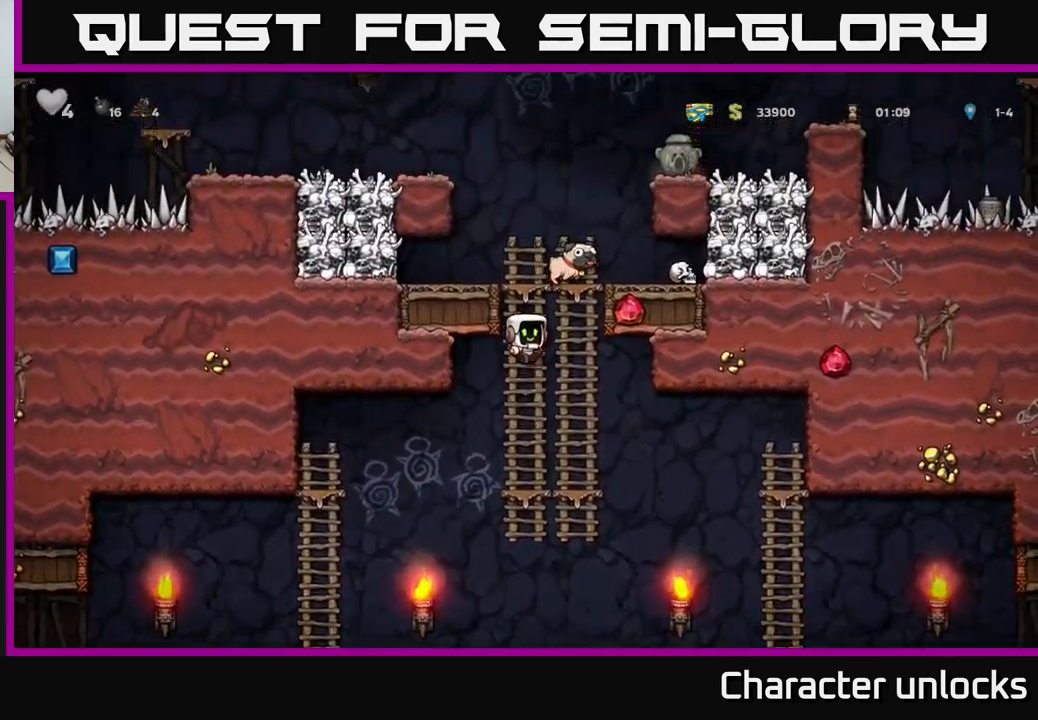
{"buttons": [], "left_stick": "center", "events": [[183, "A", "down"], [250, "DPAD_RIGHT", "down"], [300, "DPAD_UP", "up"], [367, "A", "up"], [433, "DPAD_RIGHT", "up"]]}
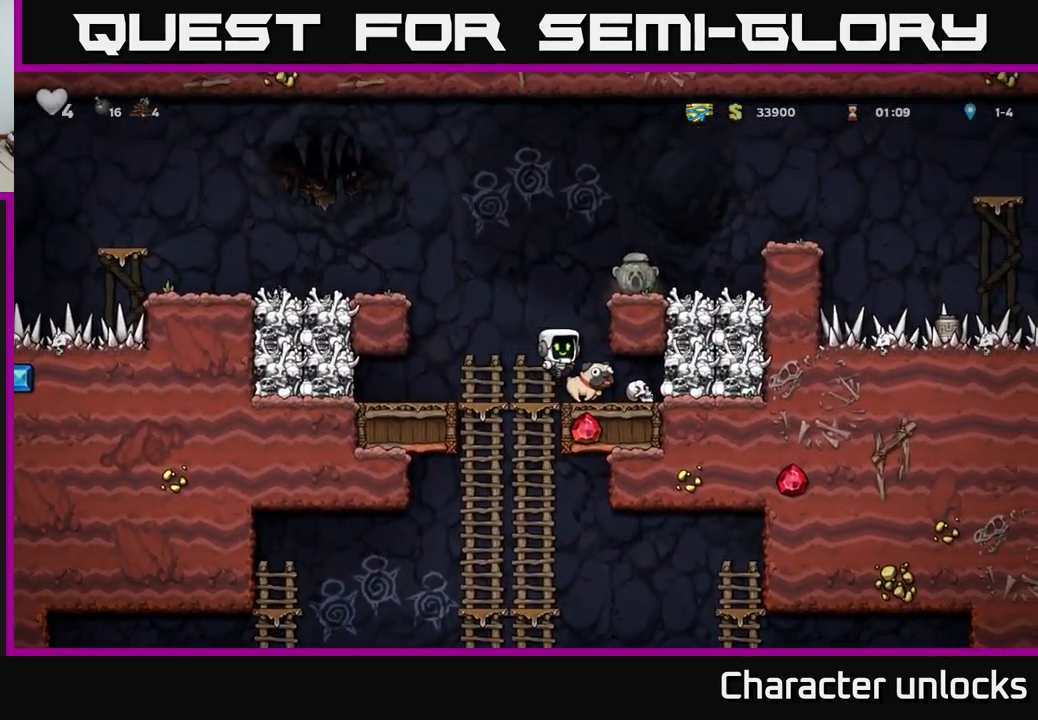
{"buttons": [], "left_stick": "center", "events": [[317, "DPAD_RIGHT", "down"], [367, "DPAD_RIGHT", "up"]]}
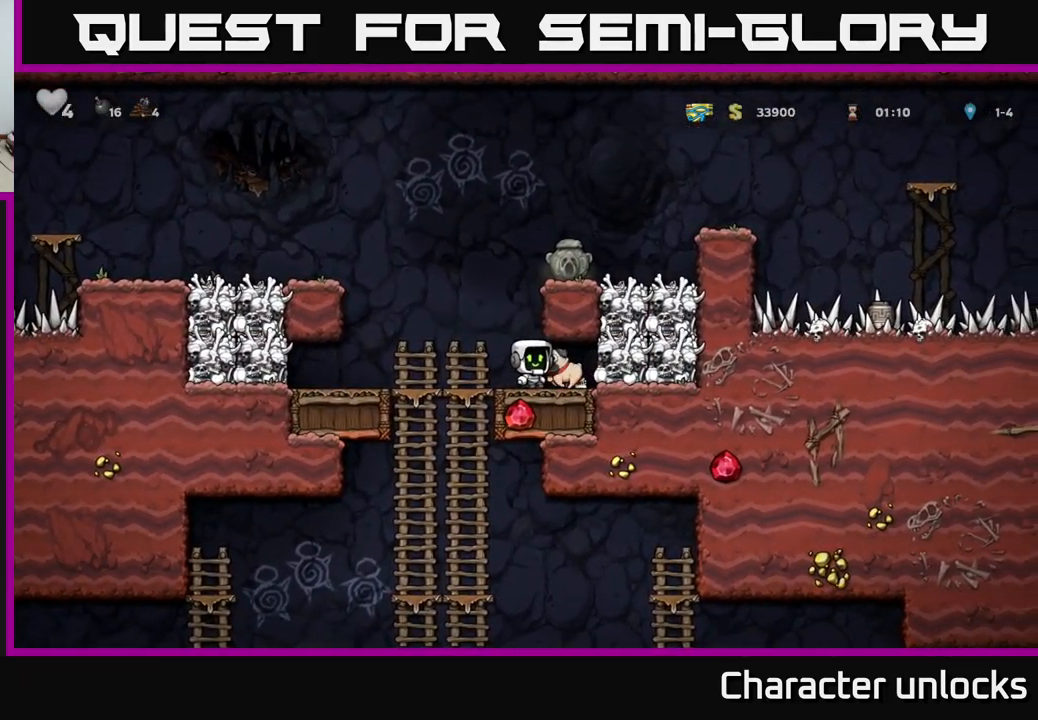
{"buttons": ["A", "DPAD_RIGHT"], "left_stick": "center", "events": [[200, "DPAD_LEFT", "down"], [317, "A", "down"], [350, "DPAD_LEFT", "up"], [367, "DPAD_RIGHT", "down"]]}
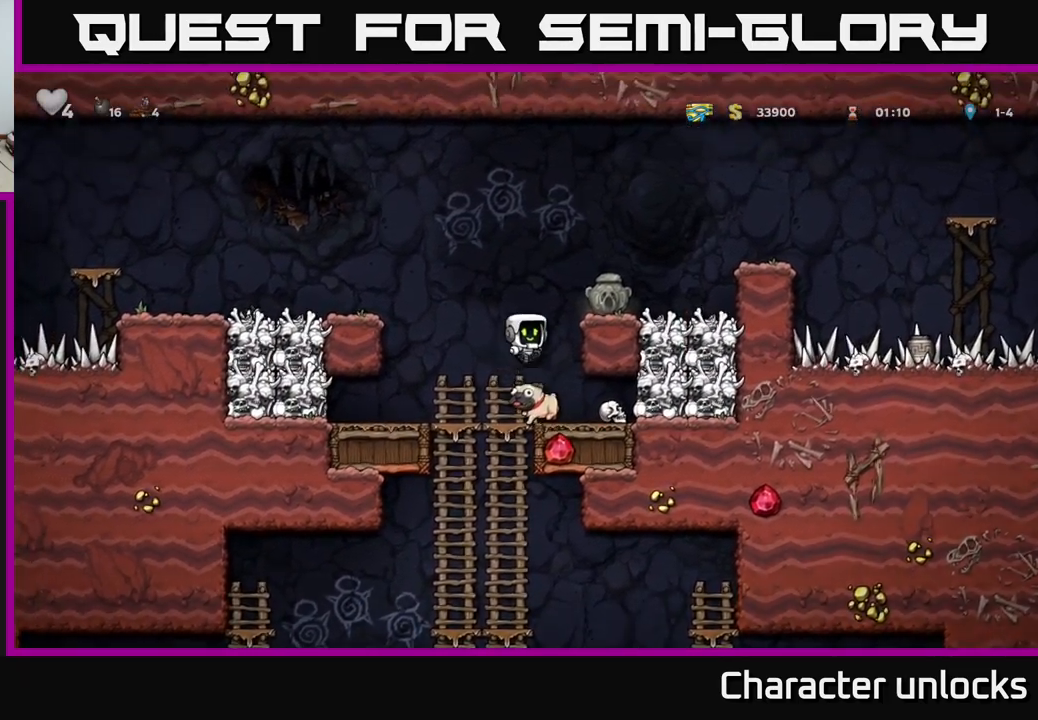
{"buttons": [], "left_stick": "center", "events": [[17, "A", "up"], [200, "A", "down"], [317, "A", "up"], [367, "DPAD_RIGHT", "up"]]}
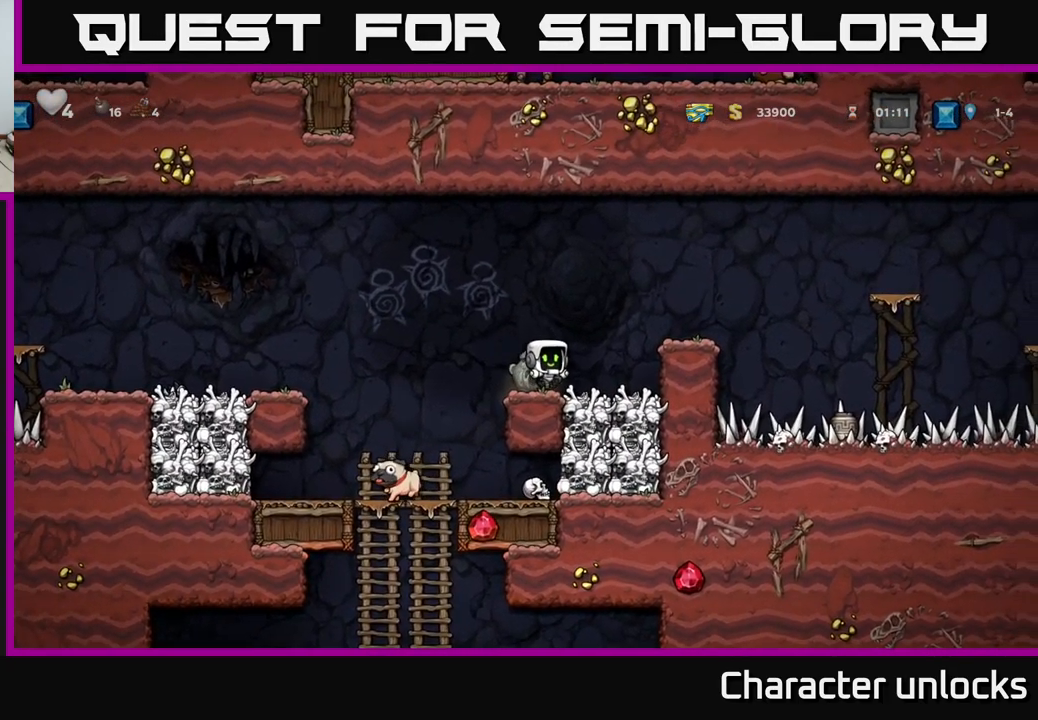
{"buttons": ["DPAD_LEFT"], "left_stick": "center", "events": [[117, "DPAD_DOWN", "down"], [167, "X", "down"], [233, "DPAD_DOWN", "up"], [250, "DPAD_LEFT", "down"], [283, "X", "up"]]}
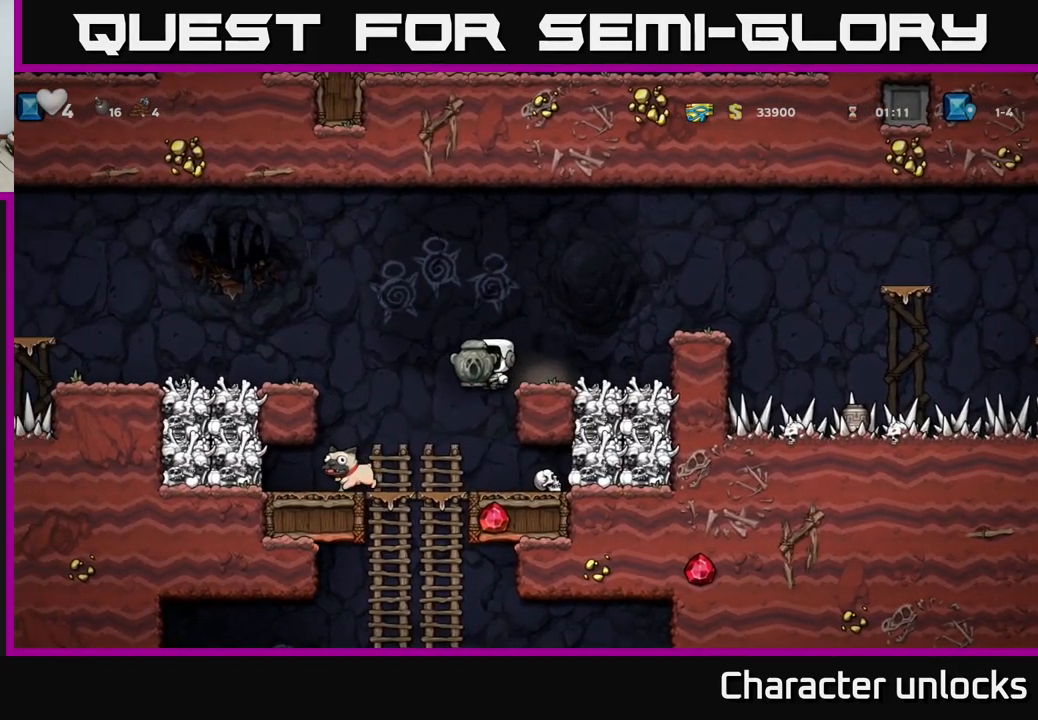
{"buttons": ["A", "DPAD_DOWN"], "left_stick": "center", "events": [[83, "DPAD_LEFT", "up"], [133, "DPAD_DOWN", "down"], [417, "A", "down"]]}
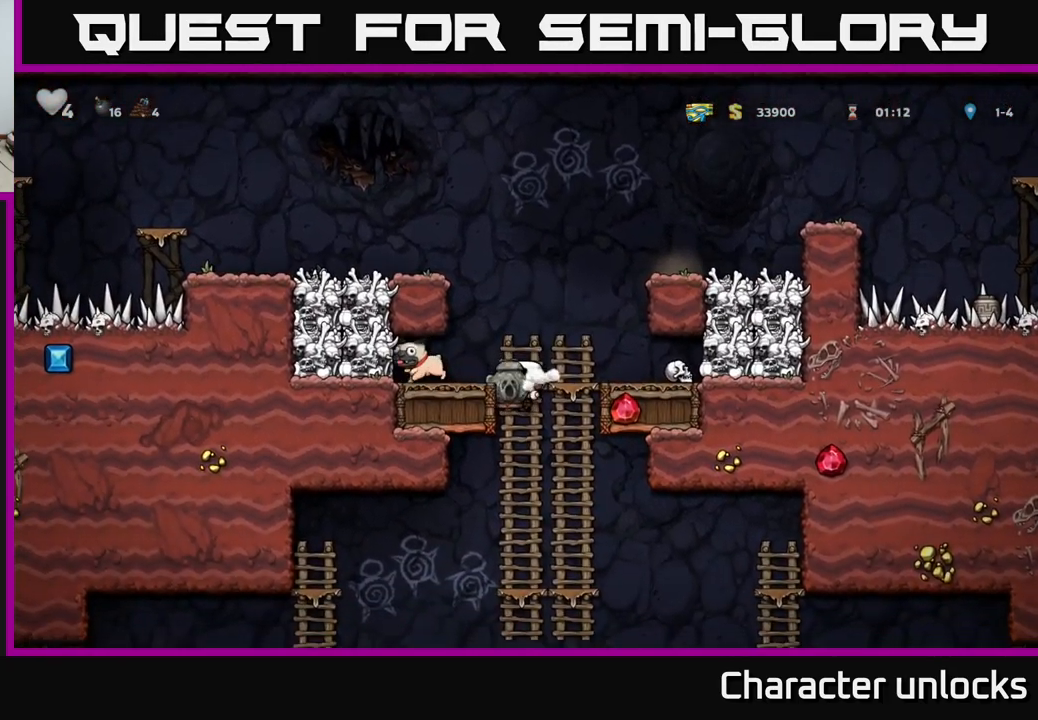
{"buttons": ["A", "DPAD_DOWN"], "left_stick": "center", "events": [[17, "A", "up"], [83, "DPAD_DOWN", "up"], [200, "DPAD_UP", "down"], [317, "DPAD_UP", "up"], [350, "DPAD_DOWN", "down"], [400, "A", "down"]]}
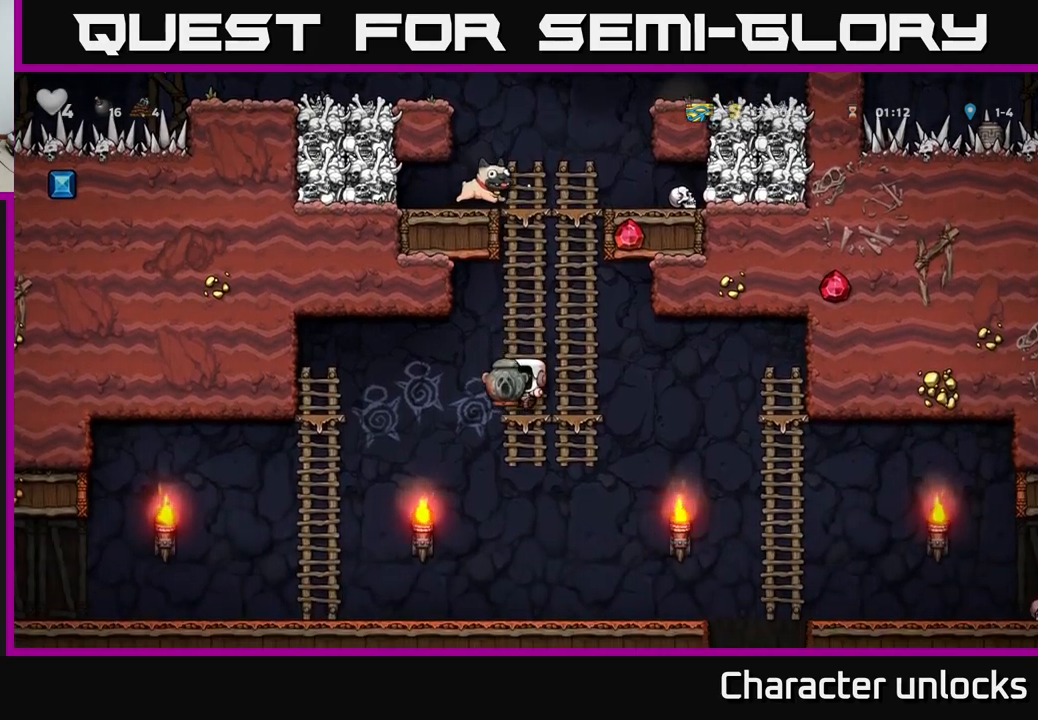
{"buttons": ["A", "DPAD_RIGHT"], "left_stick": "center", "events": [[34, "A", "up"], [150, "DPAD_DOWN", "up"], [200, "DPAD_RIGHT", "down"], [484, "A", "down"]]}
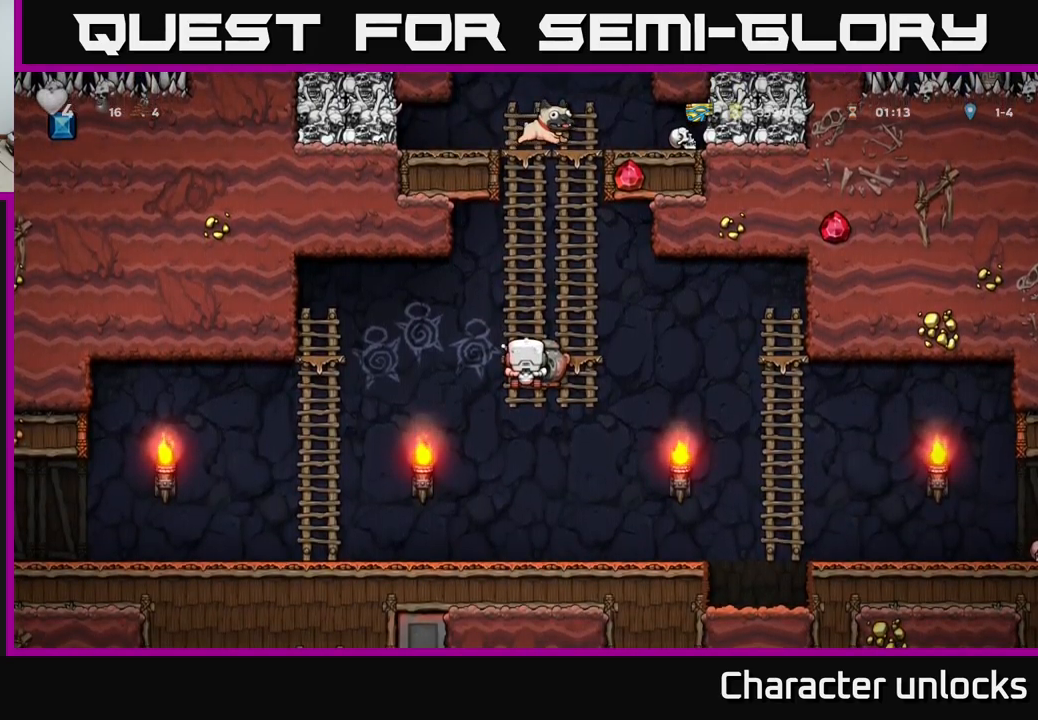
{"buttons": ["DPAD_RIGHT"], "left_stick": "center", "events": [[117, "A", "up"]]}
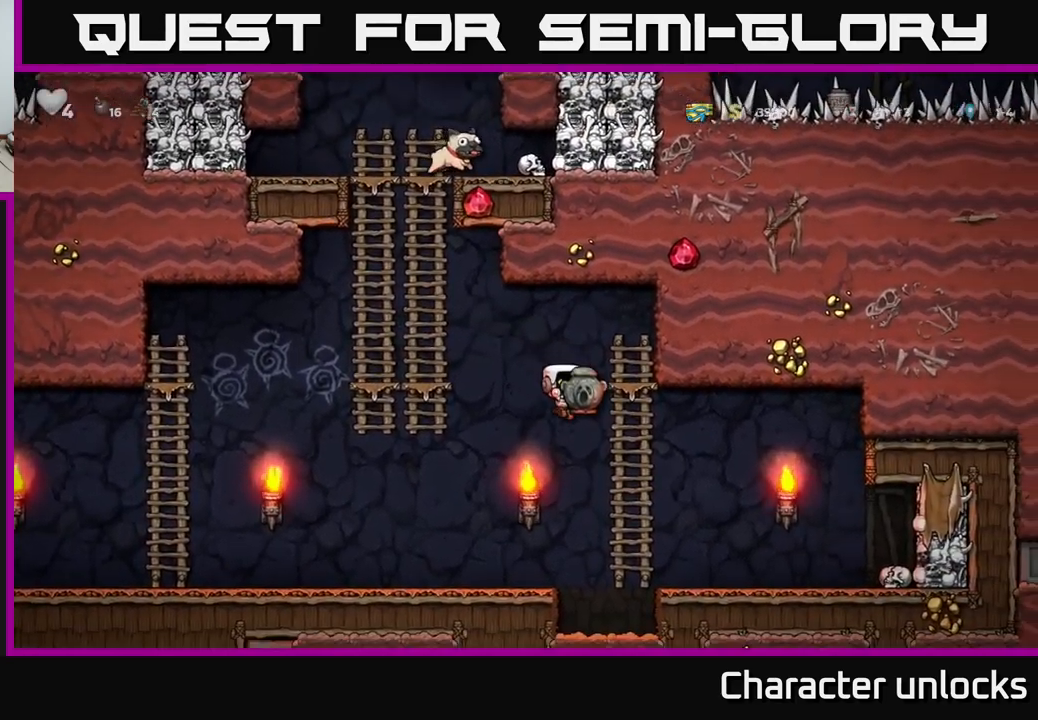
{"buttons": ["A", "DPAD_LEFT"], "left_stick": "center", "events": [[250, "DPAD_RIGHT", "up"], [300, "DPAD_LEFT", "down"], [417, "A", "down"]]}
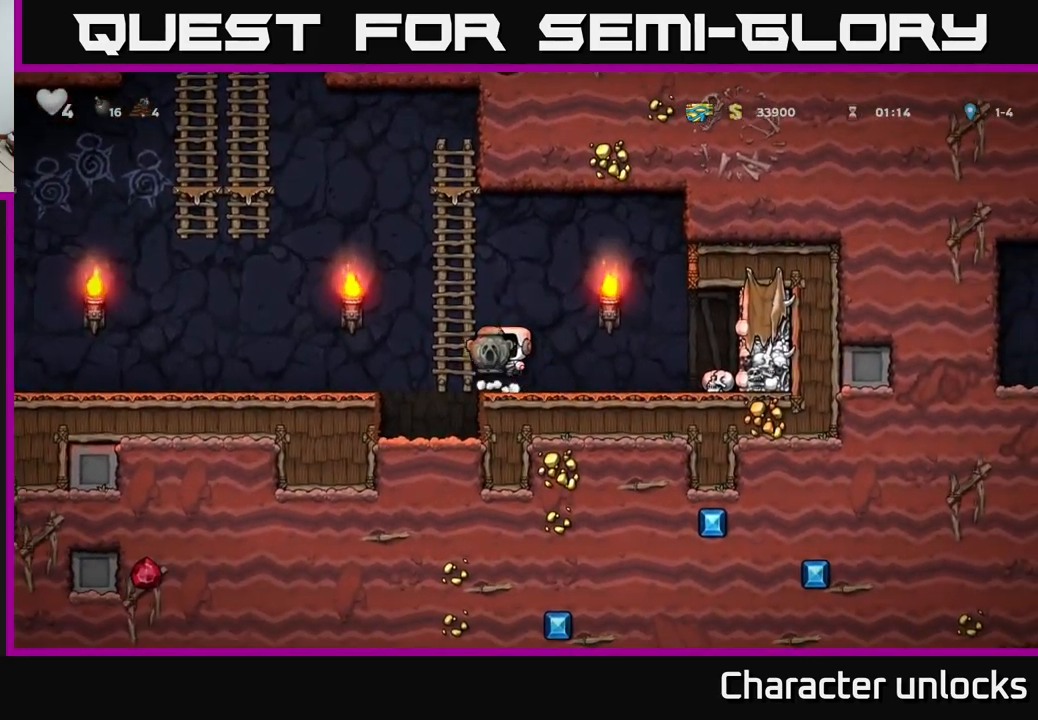
{"buttons": ["A", "DPAD_LEFT"], "left_stick": "center", "events": [[50, "A", "up"], [484, "A", "down"]]}
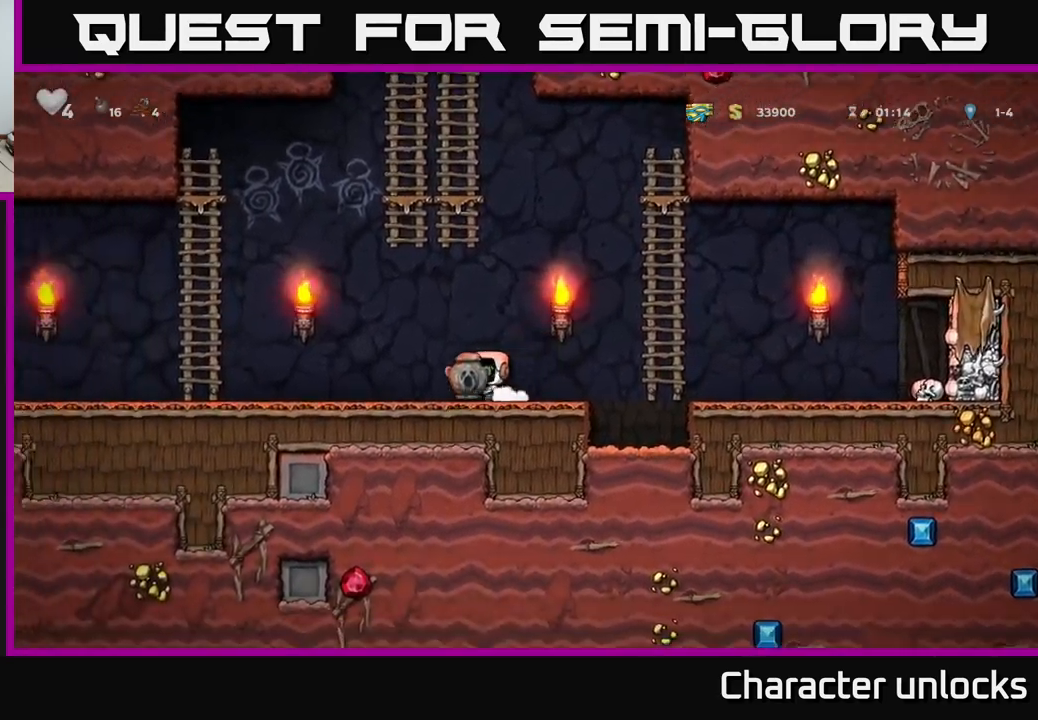
{"buttons": ["A", "DPAD_LEFT"], "left_stick": "center", "events": [[84, "A", "up"], [450, "A", "down"]]}
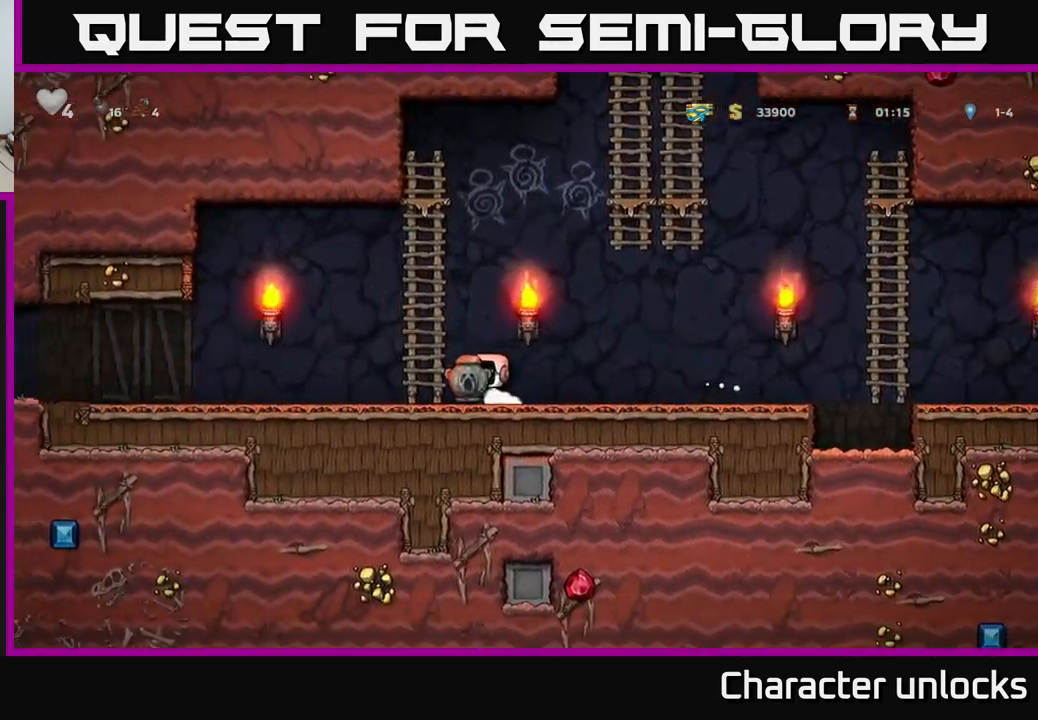
{"buttons": ["A", "DPAD_LEFT"], "left_stick": "center", "events": [[34, "A", "up"], [467, "A", "down"]]}
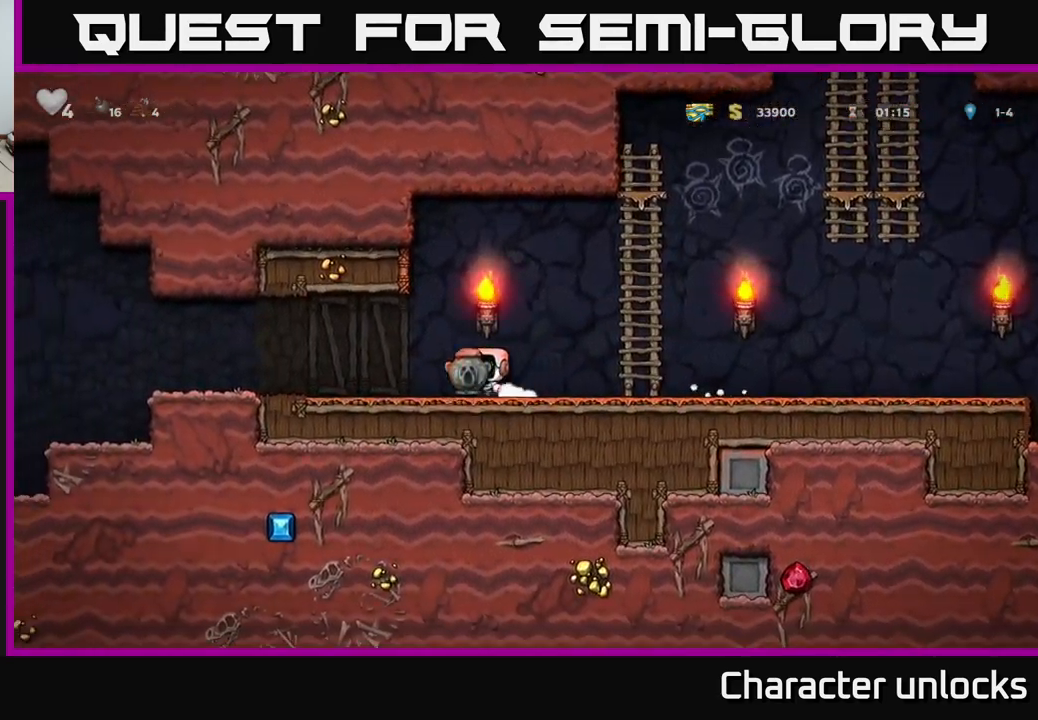
{"buttons": ["DPAD_LEFT"], "left_stick": "center", "events": [[50, "A", "up"]]}
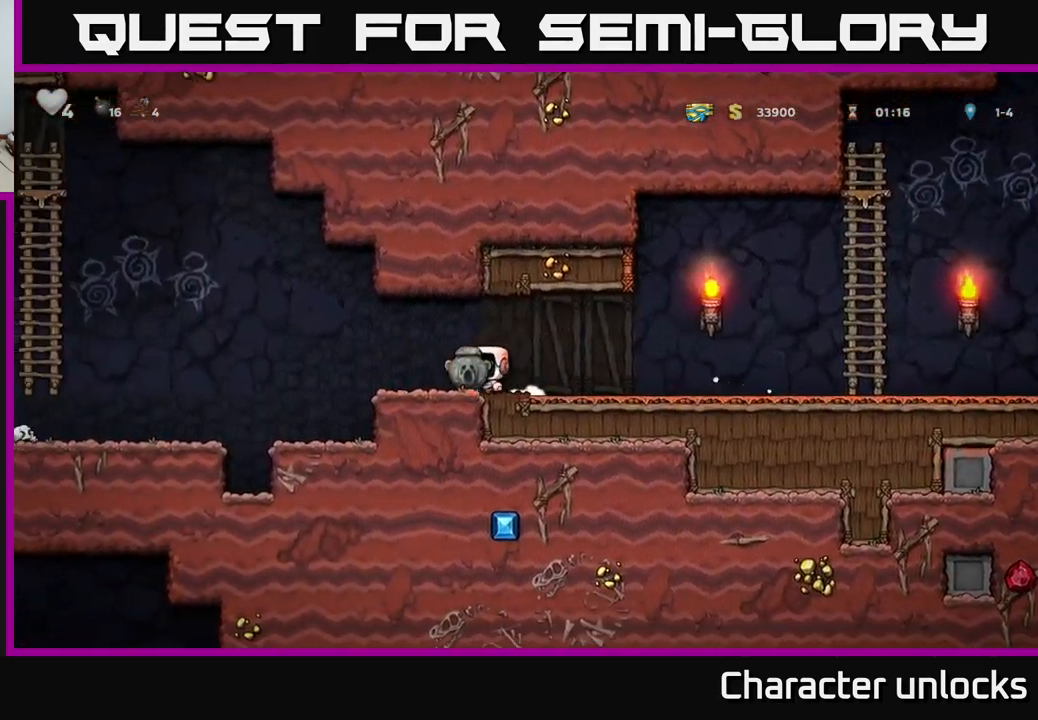
{"buttons": ["DPAD_LEFT"], "left_stick": "center", "events": [[50, "A", "down"], [200, "A", "up"]]}
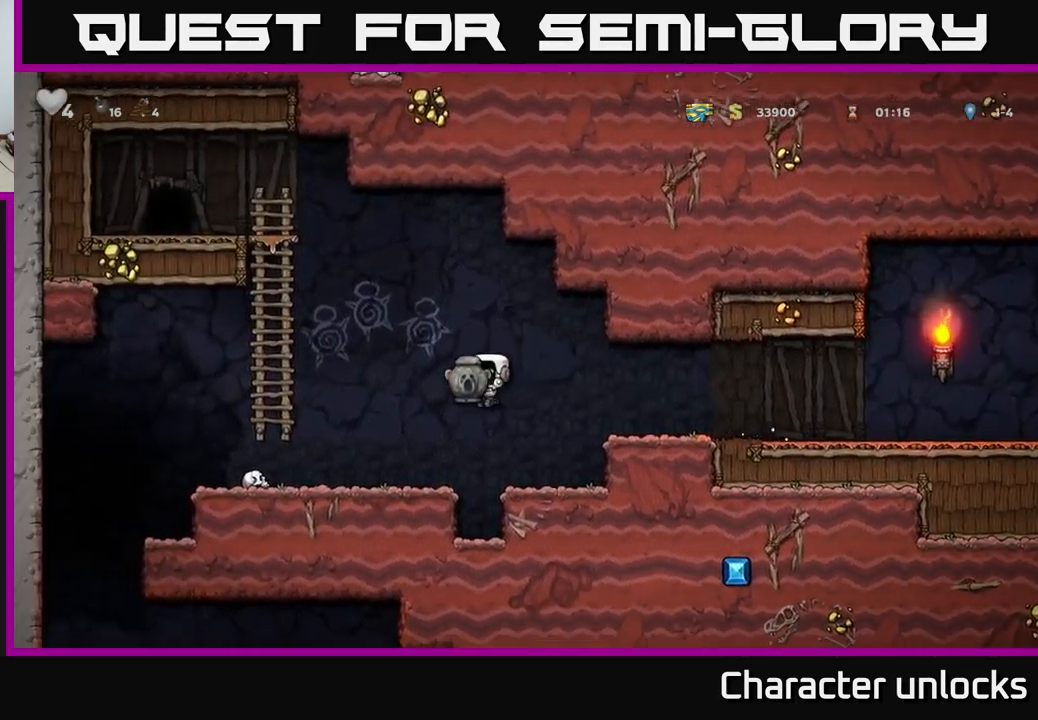
{"buttons": [], "left_stick": "center", "events": [[334, "DPAD_LEFT", "up"]]}
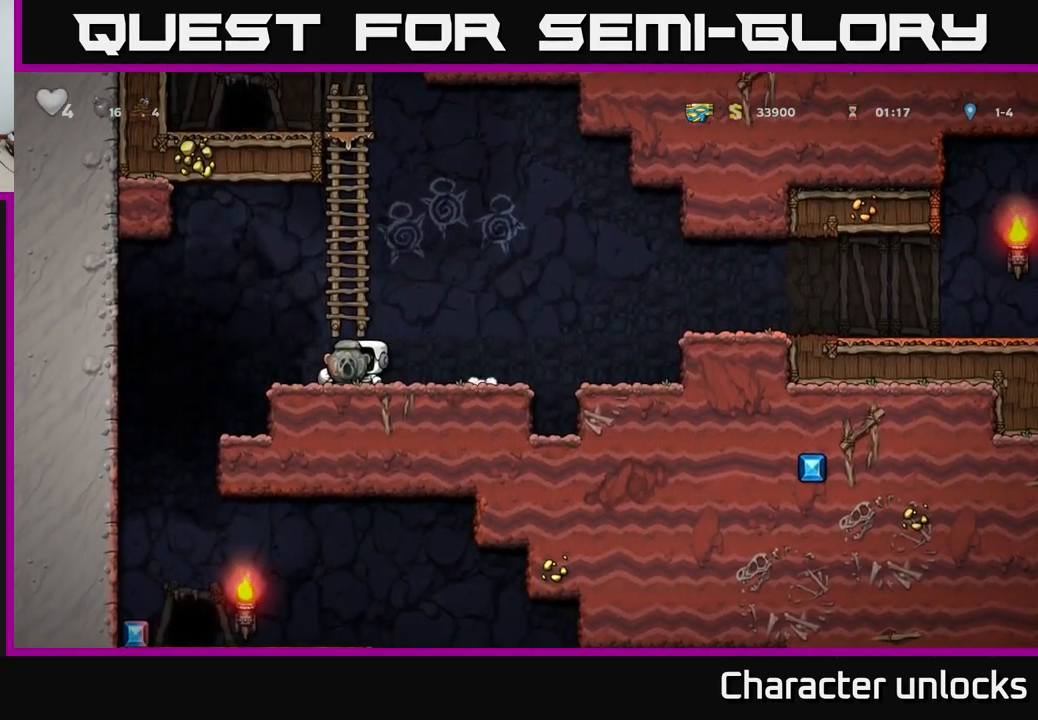
{"buttons": [], "left_stick": "center", "events": []}
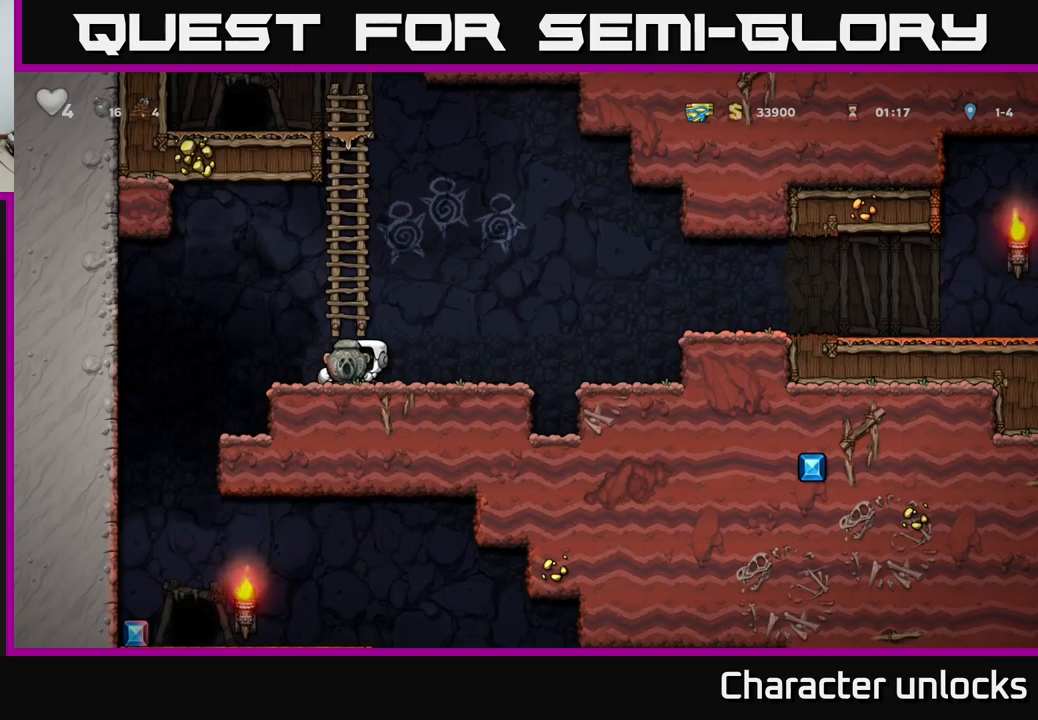
{"buttons": [], "left_stick": "center", "events": []}